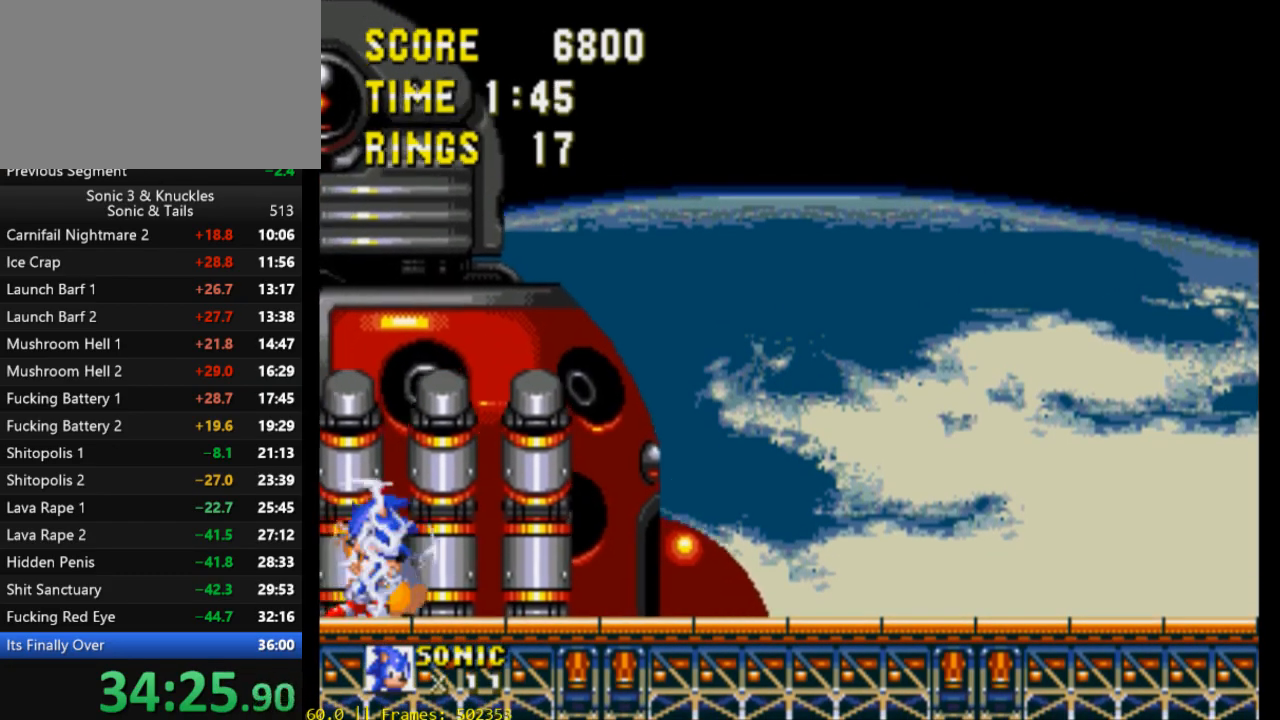
Gameplay with a controller (Xbox layout); each line is a JSON object with the inputs held at the frame after it. "events" lists button and stick changes between this image and that frame as [ms after this image, input, new state], when the widget could be followed in between. Not read: START left_stick right_stick.
{"buttons": ["DPAD_RIGHT"], "events": [[133, "DPAD_RIGHT", "down"], [267, "DPAD_RIGHT", "up"], [400, "DPAD_RIGHT", "down"]]}
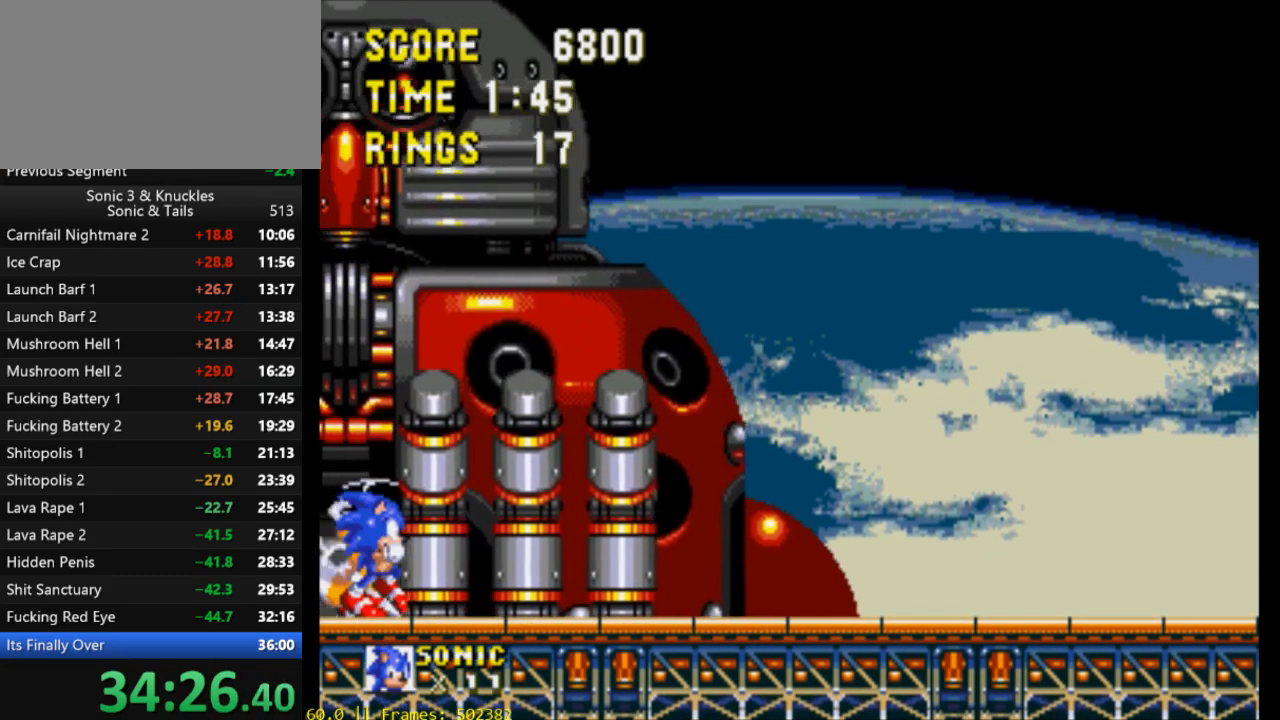
{"buttons": ["DPAD_RIGHT"], "events": [[33, "DPAD_RIGHT", "up"], [167, "DPAD_RIGHT", "down"], [267, "DPAD_RIGHT", "up"], [367, "DPAD_RIGHT", "down"]]}
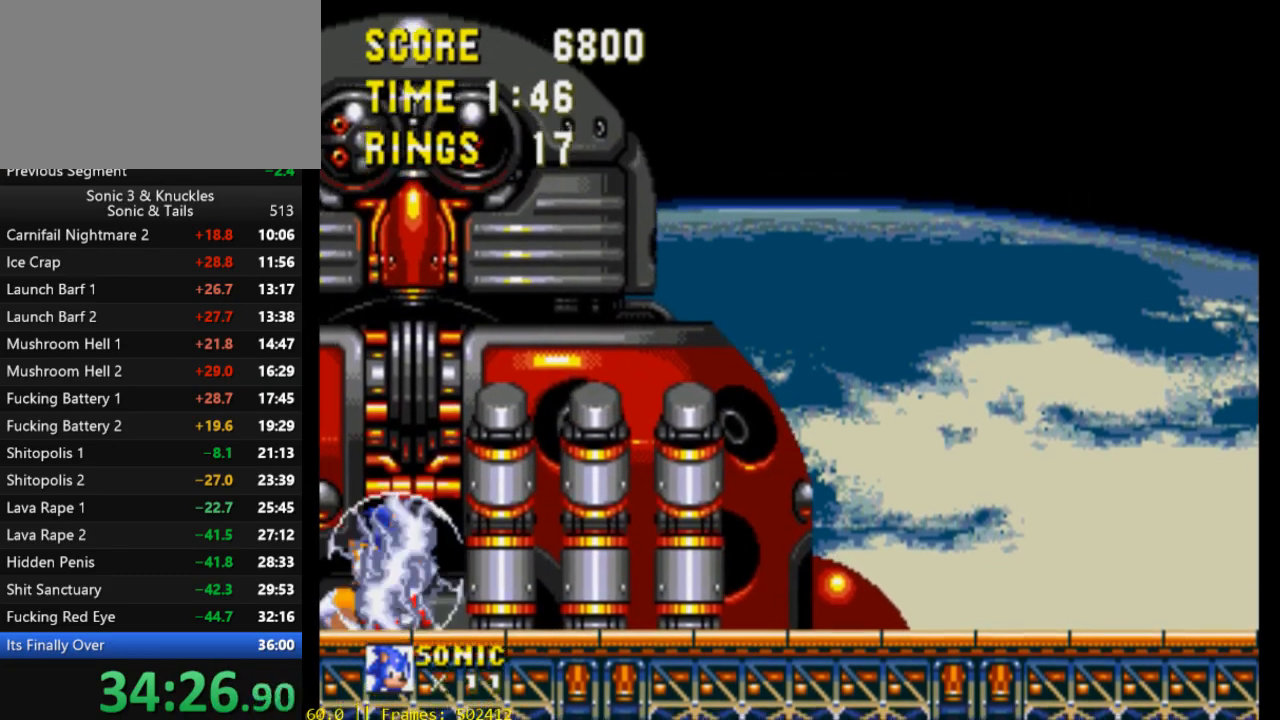
{"buttons": ["DPAD_RIGHT"], "events": [[67, "DPAD_RIGHT", "up"], [133, "DPAD_RIGHT", "down"], [267, "DPAD_RIGHT", "up"], [367, "DPAD_RIGHT", "down"]]}
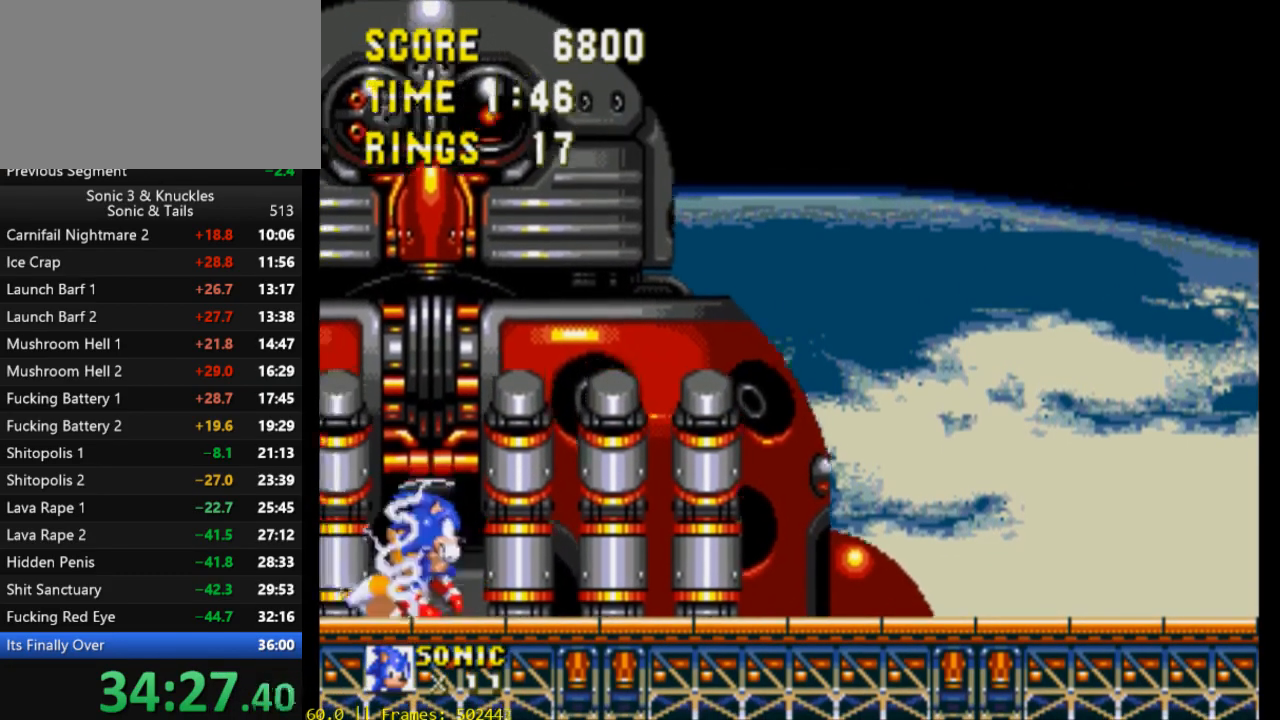
{"buttons": [], "events": [[100, "DPAD_RIGHT", "up"], [200, "DPAD_RIGHT", "down"], [400, "DPAD_RIGHT", "up"]]}
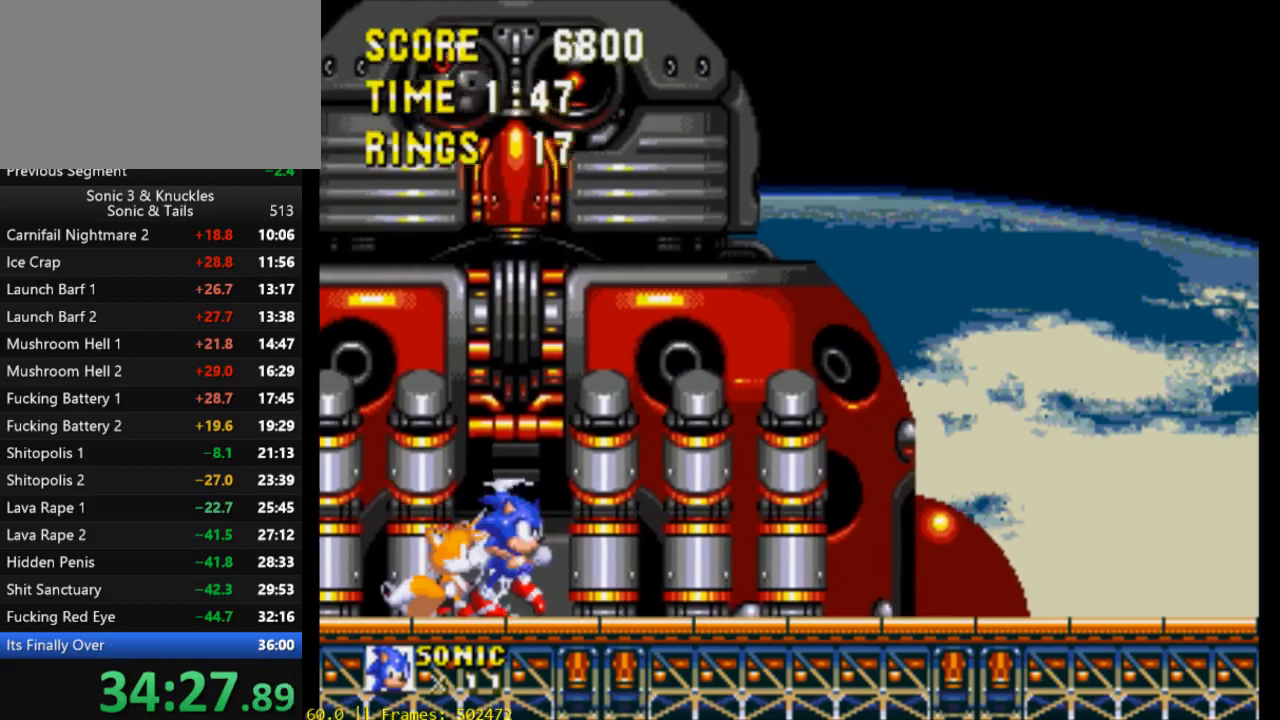
{"buttons": [], "events": [[33, "DPAD_RIGHT", "down"], [133, "DPAD_RIGHT", "up"], [300, "DPAD_RIGHT", "down"], [367, "DPAD_RIGHT", "up"]]}
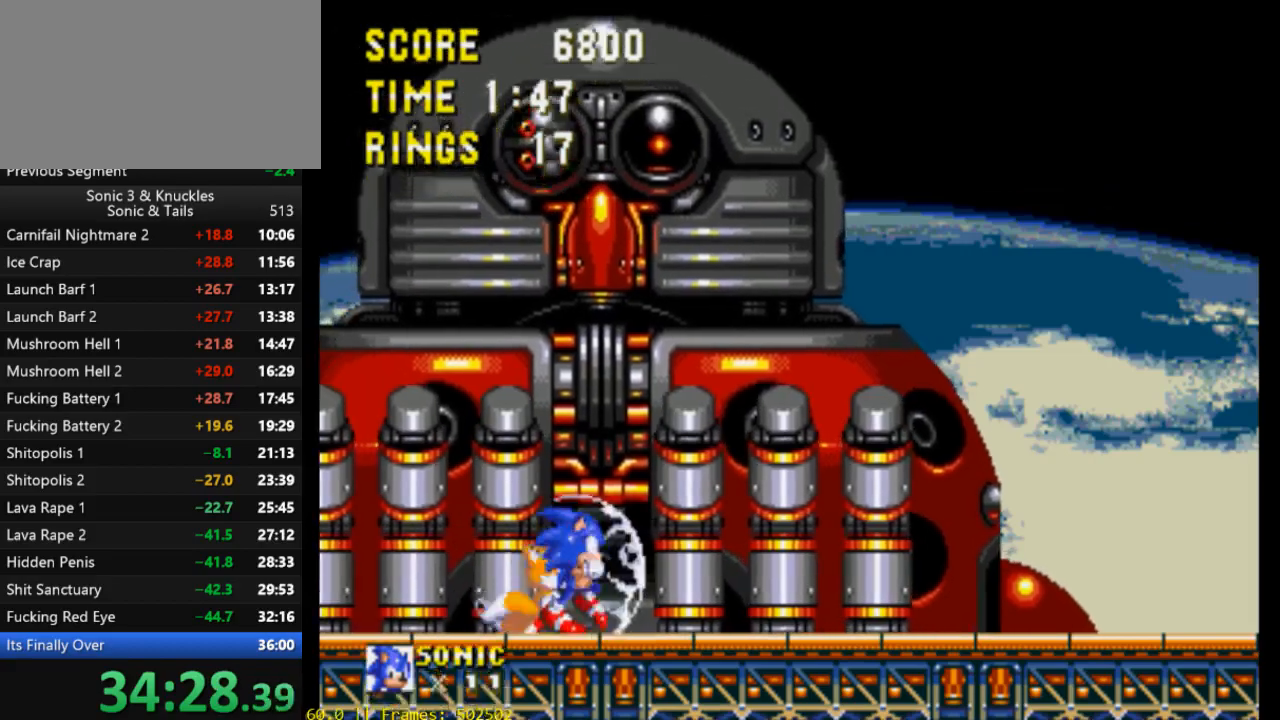
{"buttons": ["DPAD_DOWN"], "events": [[133, "DPAD_RIGHT", "down"], [233, "DPAD_RIGHT", "up"], [500, "DPAD_DOWN", "down"]]}